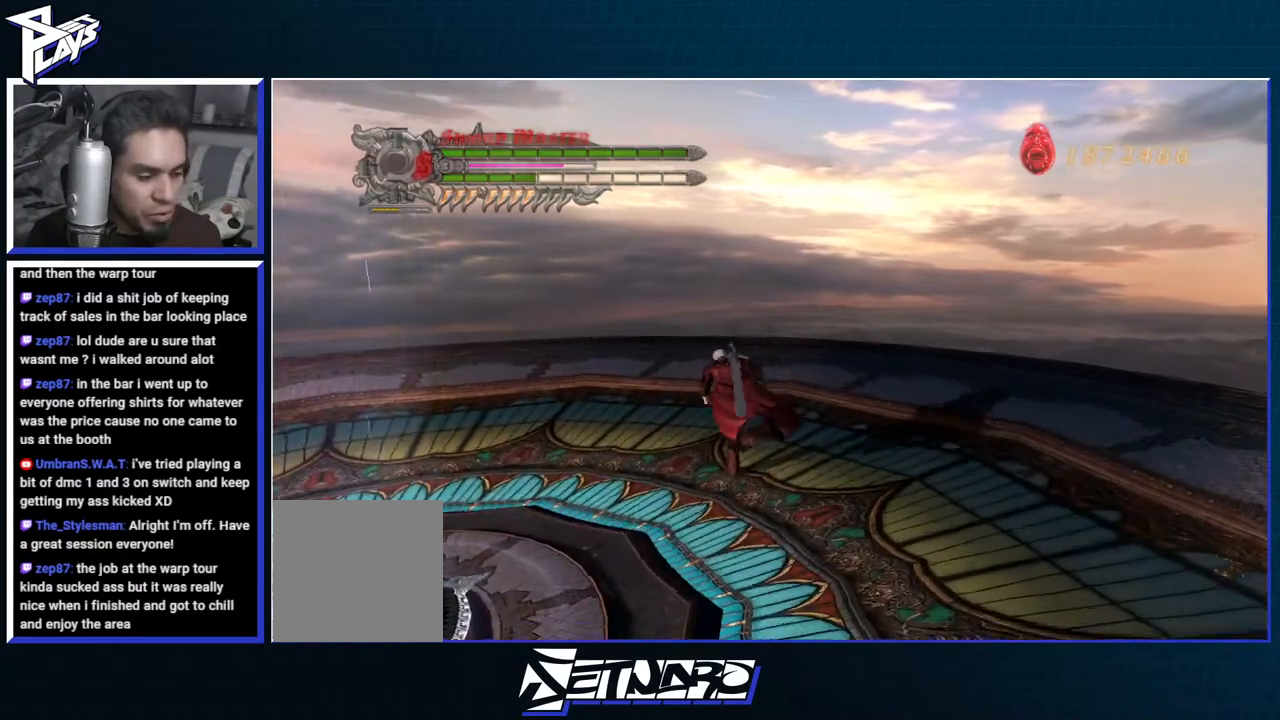
Gameplay with a controller (Xbox layout); each line is a JSON object with the inputs held at the frame after it. "events" lists button and stick changes between this image and that frame as [ms after this image, input, new state], when the widget could be followed in between.
{"buttons": [], "left_stick": "down-left", "right_stick": "center", "events": [[83, "left_stick", "left"], [183, "left_stick", "down-left"]]}
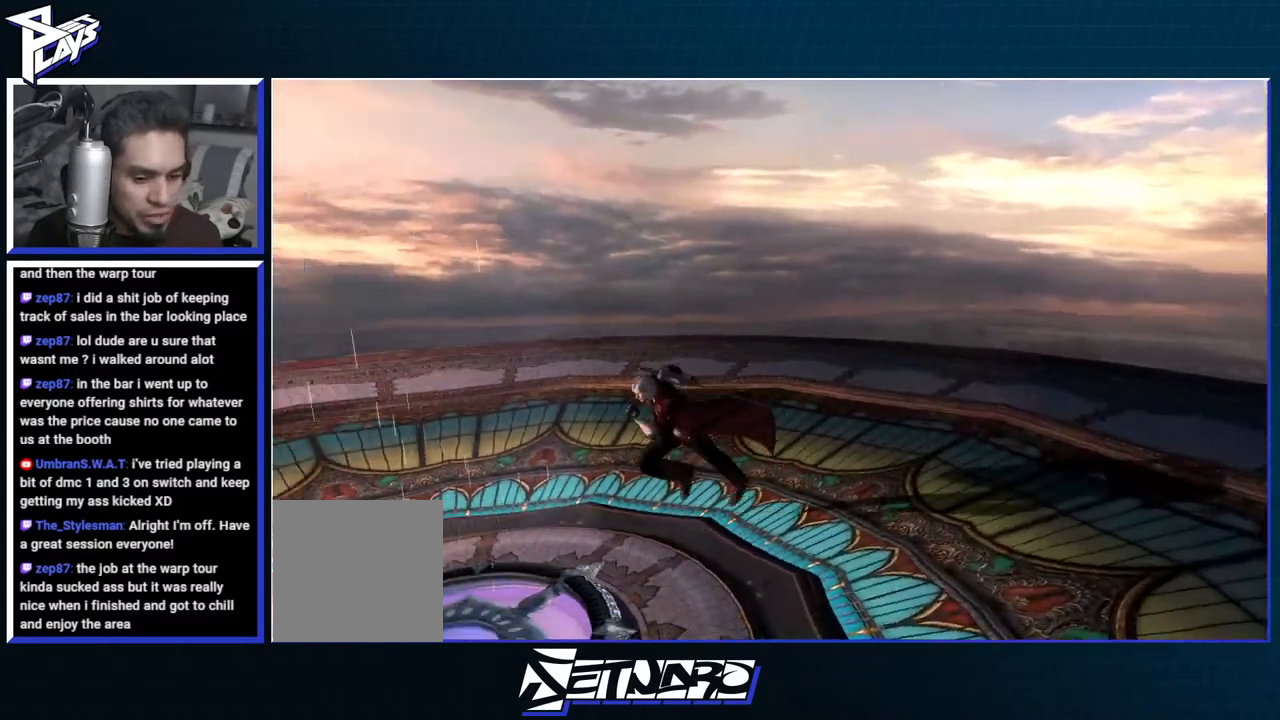
{"buttons": [], "left_stick": "down-left", "right_stick": "center", "events": []}
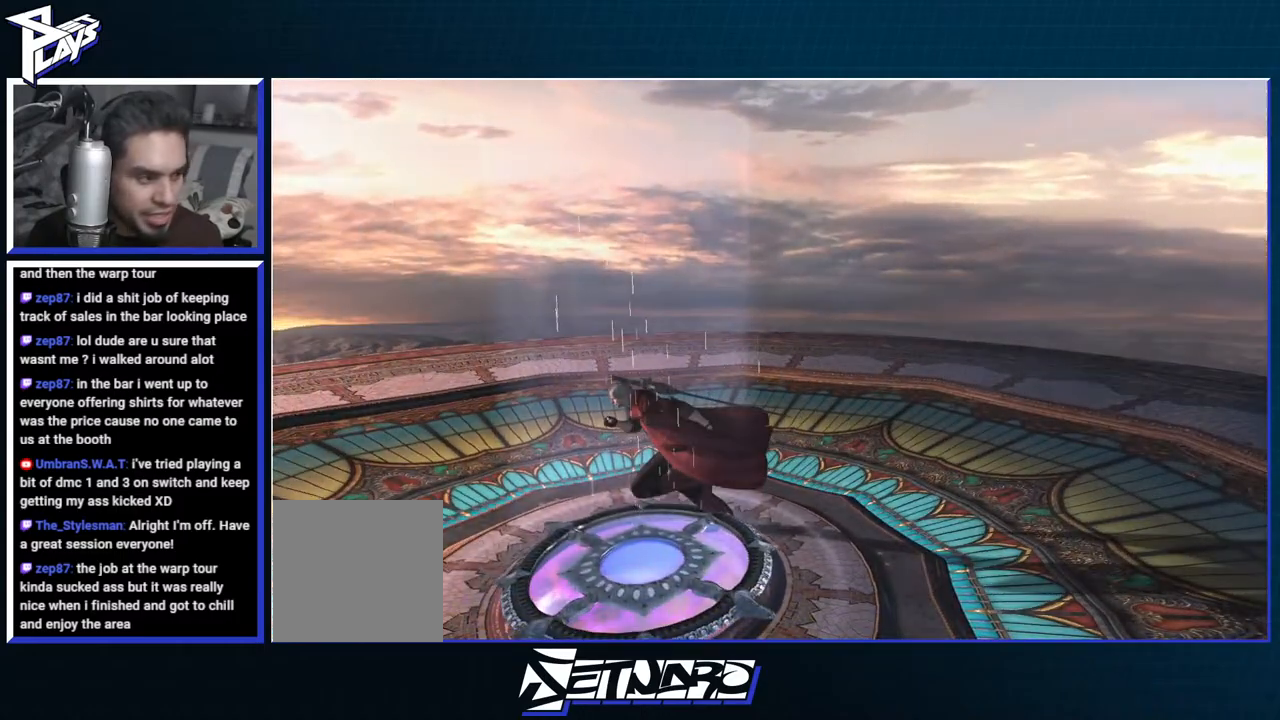
{"buttons": [], "left_stick": "center", "right_stick": "center", "events": [[150, "left_stick", "center"]]}
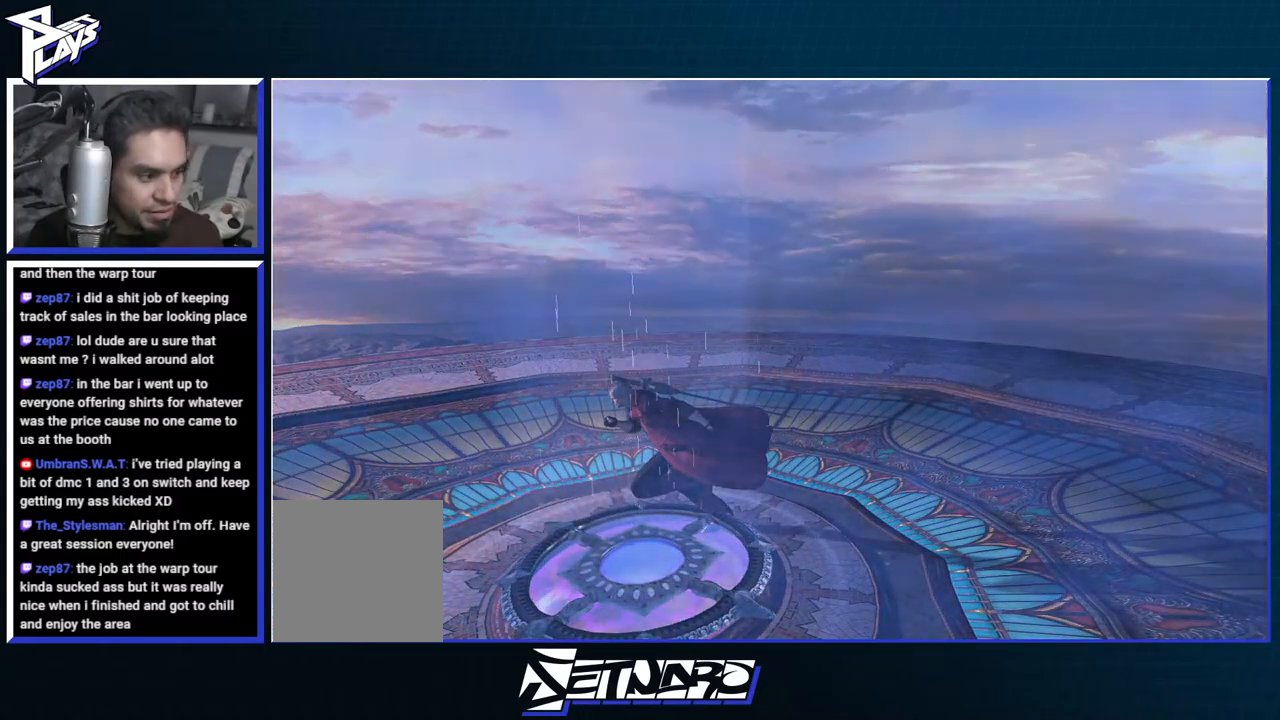
{"buttons": [], "left_stick": "center", "right_stick": "center", "events": []}
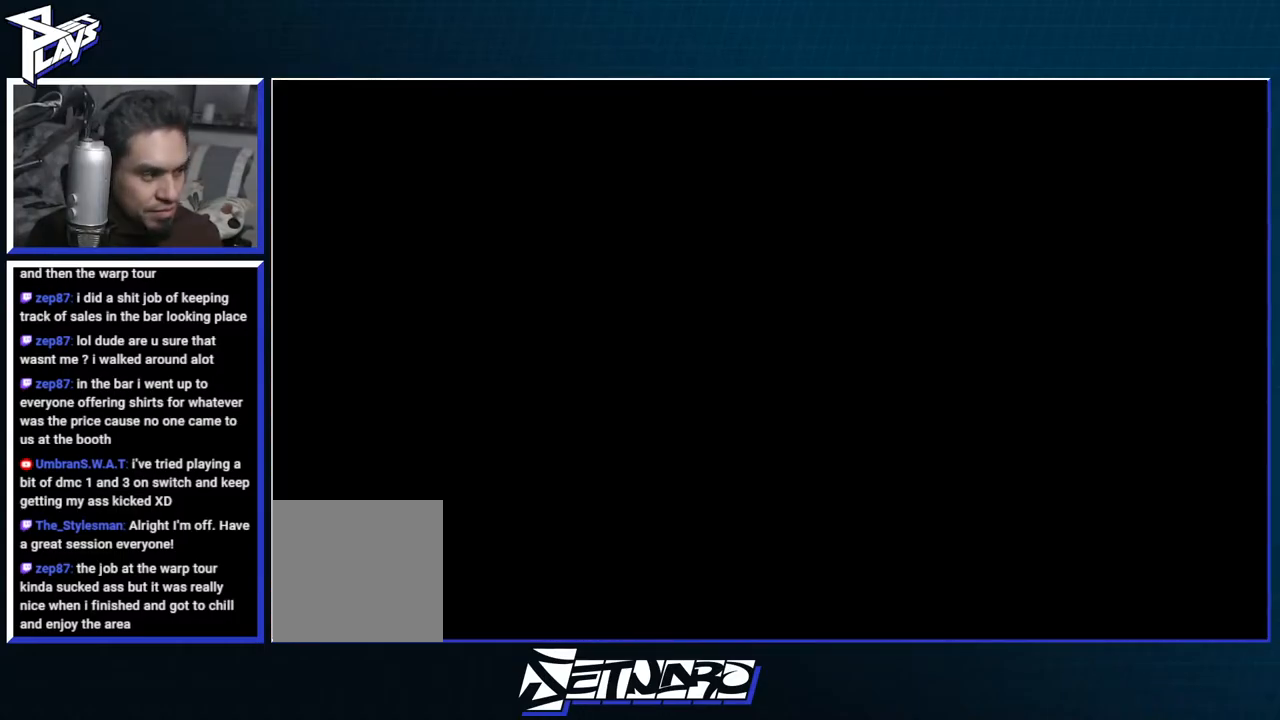
{"buttons": [], "left_stick": "center", "right_stick": "center", "events": []}
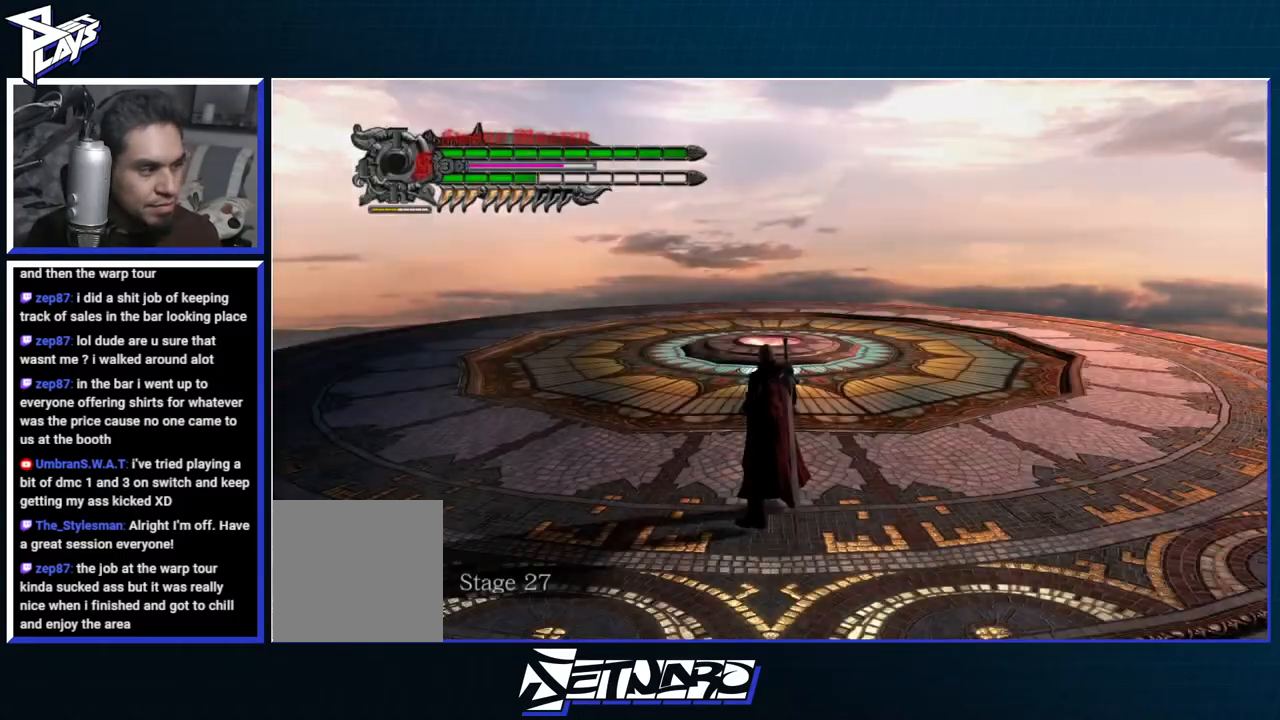
{"buttons": [], "left_stick": "up", "right_stick": "center", "events": [[267, "left_stick", "up"]]}
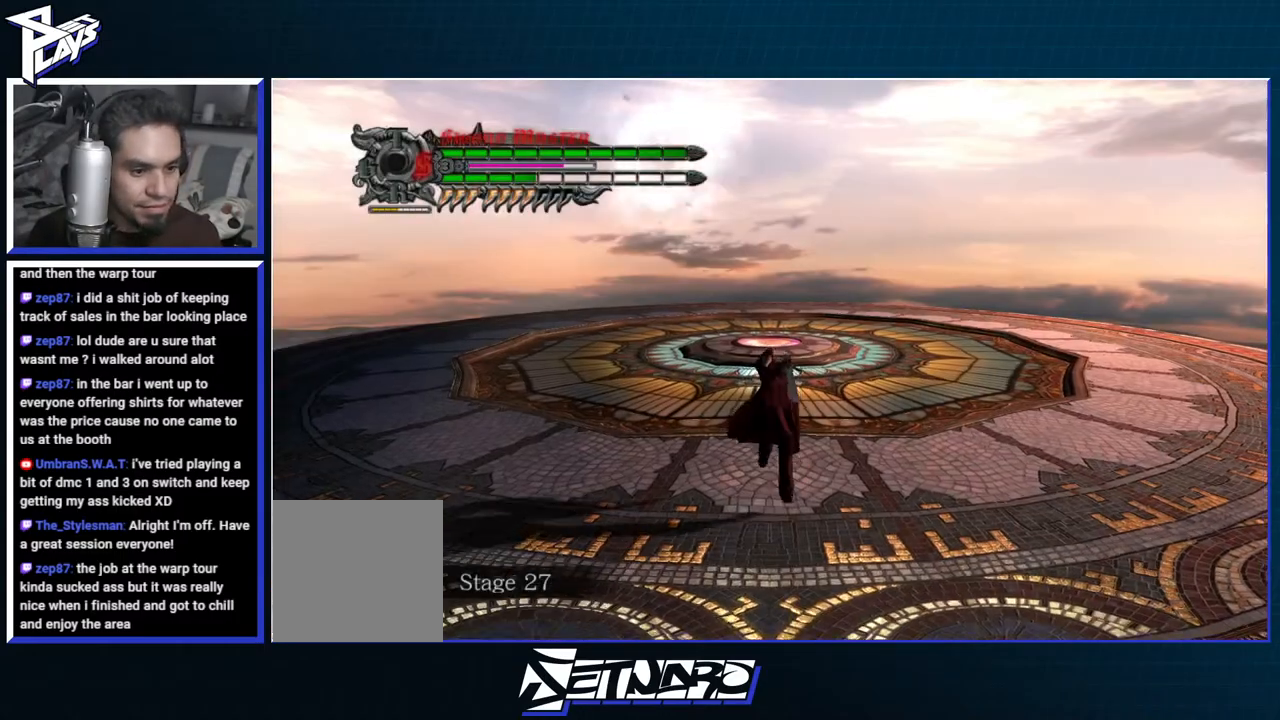
{"buttons": [], "left_stick": "up", "right_stick": "center", "events": []}
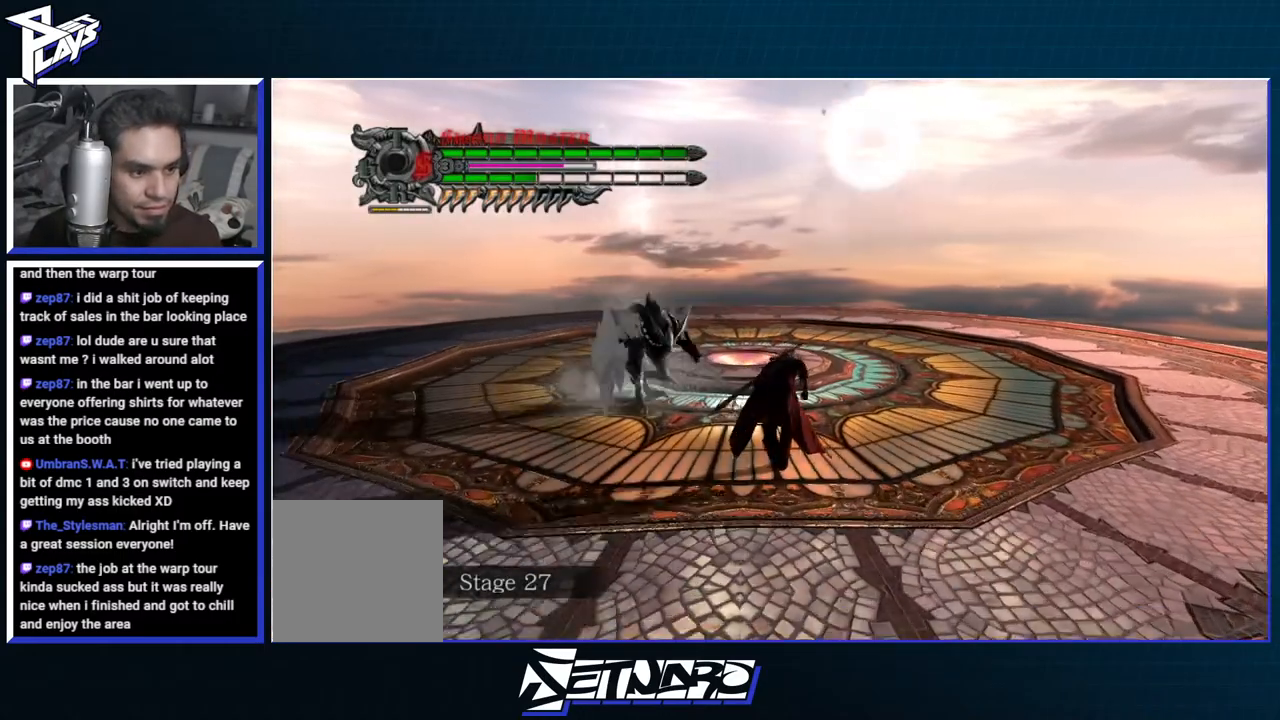
{"buttons": ["B", "R1"], "left_stick": "center", "right_stick": "center", "events": [[383, "DPAD_DOWN", "down"], [383, "left_stick", "center"], [483, "B", "down"], [483, "DPAD_DOWN", "up"], [483, "R1", "down"]]}
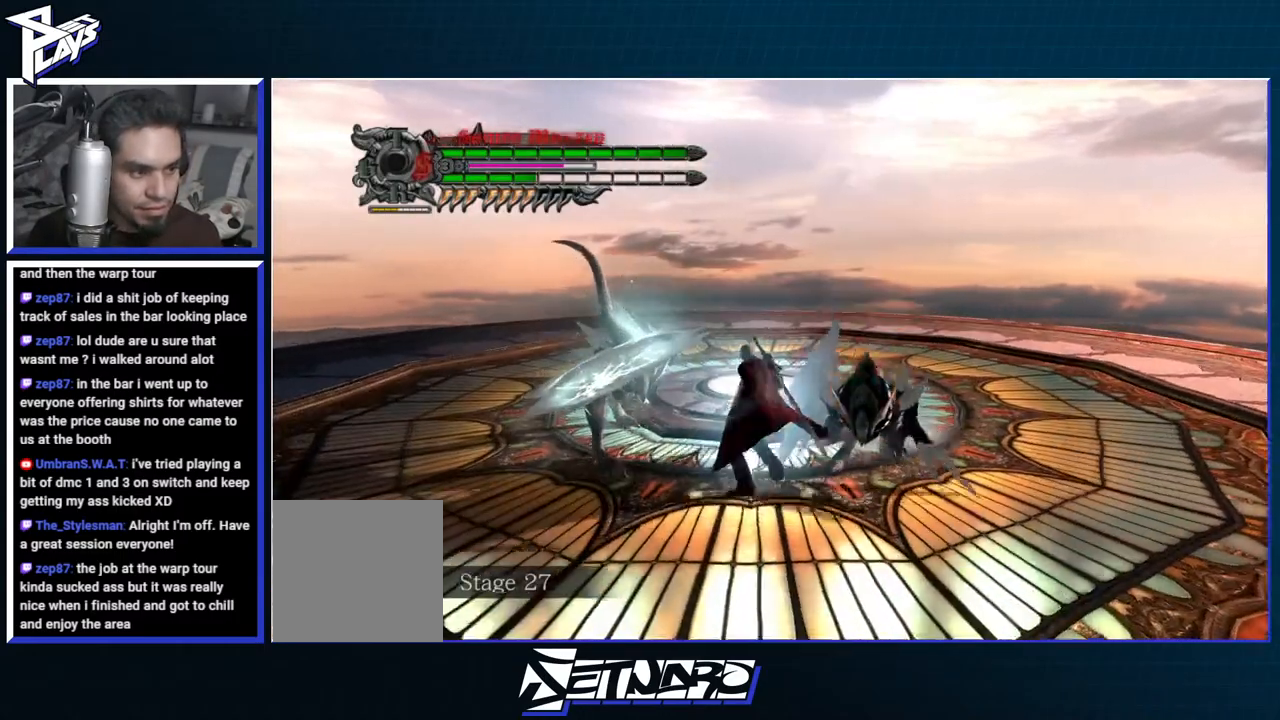
{"buttons": ["B", "R1"], "left_stick": "center", "right_stick": "center", "events": [[33, "B", "up"], [50, "DPAD_RIGHT", "down"], [133, "B", "down"], [150, "DPAD_RIGHT", "up"], [217, "B", "up"], [267, "B", "down"]]}
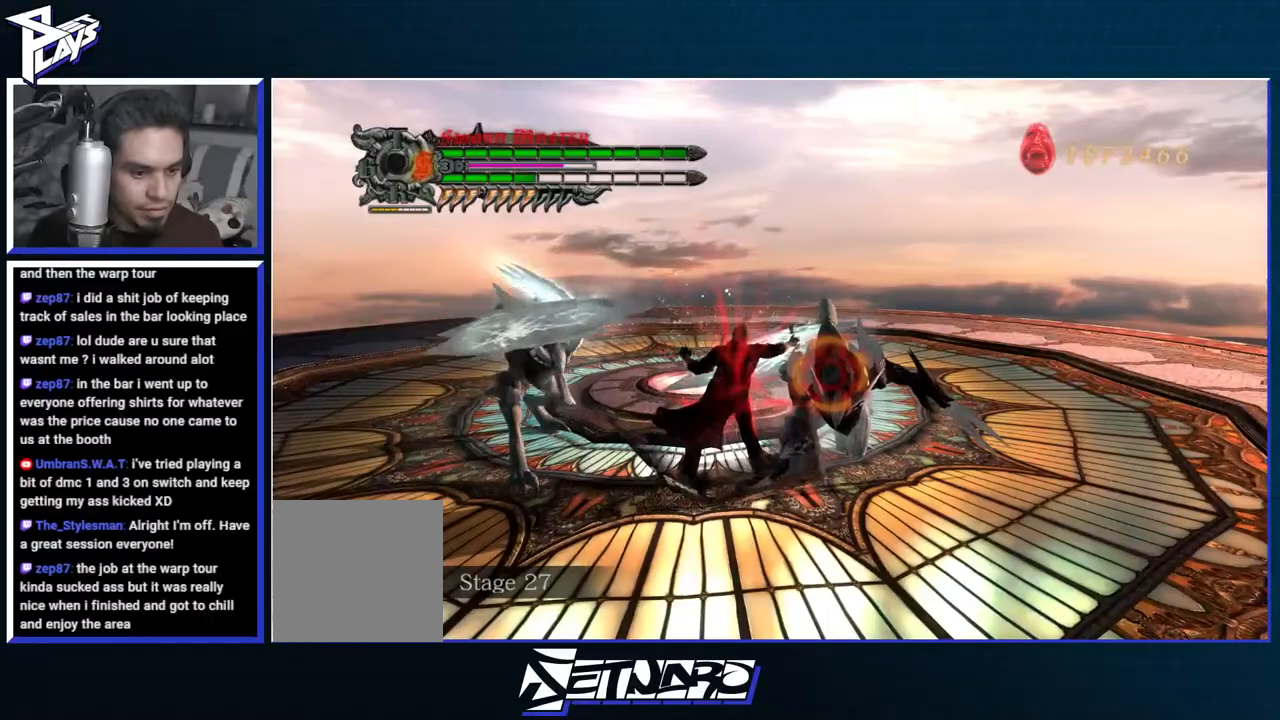
{"buttons": ["A"], "left_stick": "center", "right_stick": "center", "events": [[133, "B", "up"], [150, "R1", "up"], [233, "A", "down"]]}
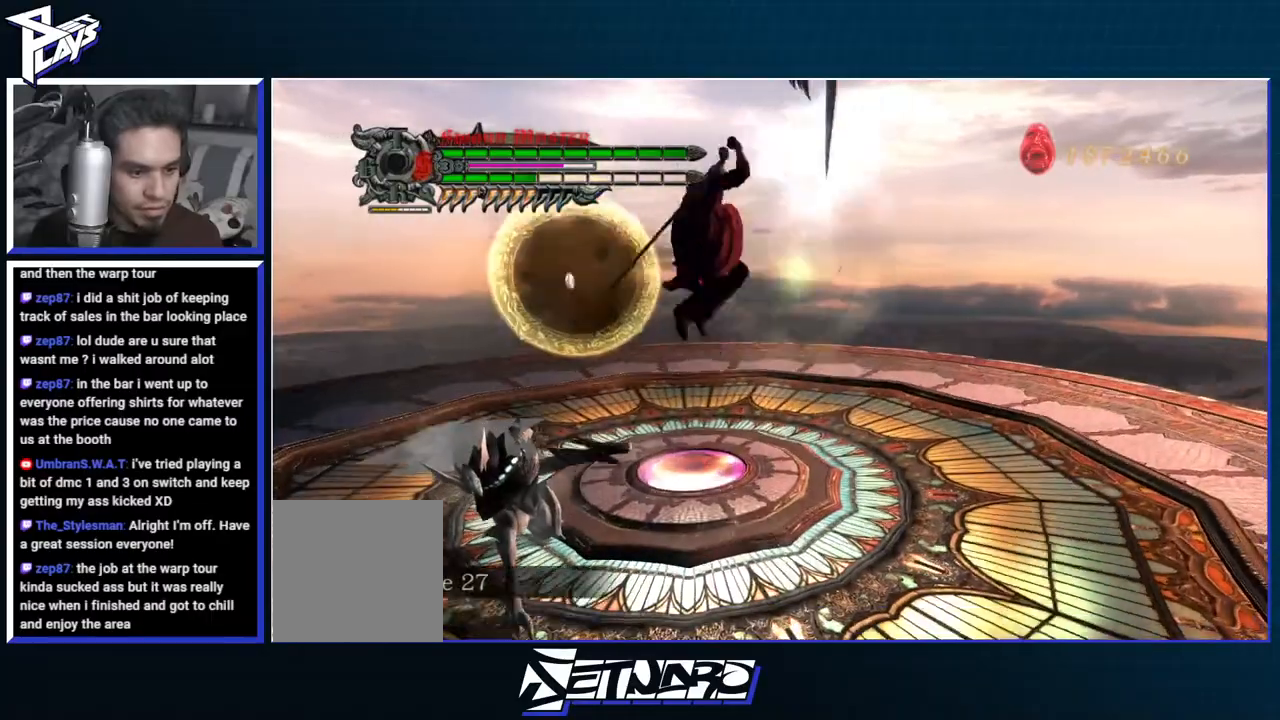
{"buttons": ["R1"], "left_stick": "center", "right_stick": "center", "events": [[17, "left_stick", "right"], [33, "A", "up"], [117, "B", "down"], [117, "R1", "down"], [133, "left_stick", "center"], [200, "B", "up"], [283, "A", "down"], [383, "B", "down"], [400, "A", "up"], [467, "B", "up"]]}
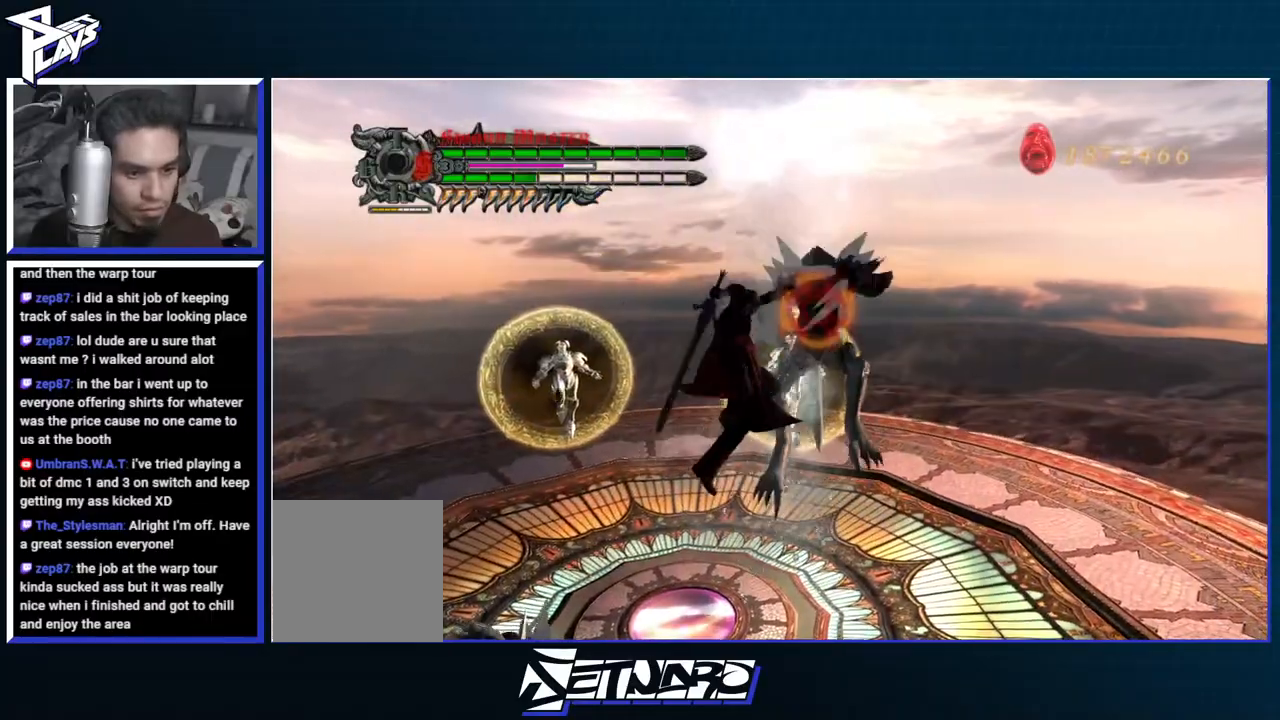
{"buttons": ["R1"], "left_stick": "center", "right_stick": "center", "events": [[83, "A", "down"], [150, "B", "down"], [167, "A", "up"], [217, "B", "up"], [350, "A", "down"], [417, "A", "up"], [417, "B", "down"], [483, "B", "up"]]}
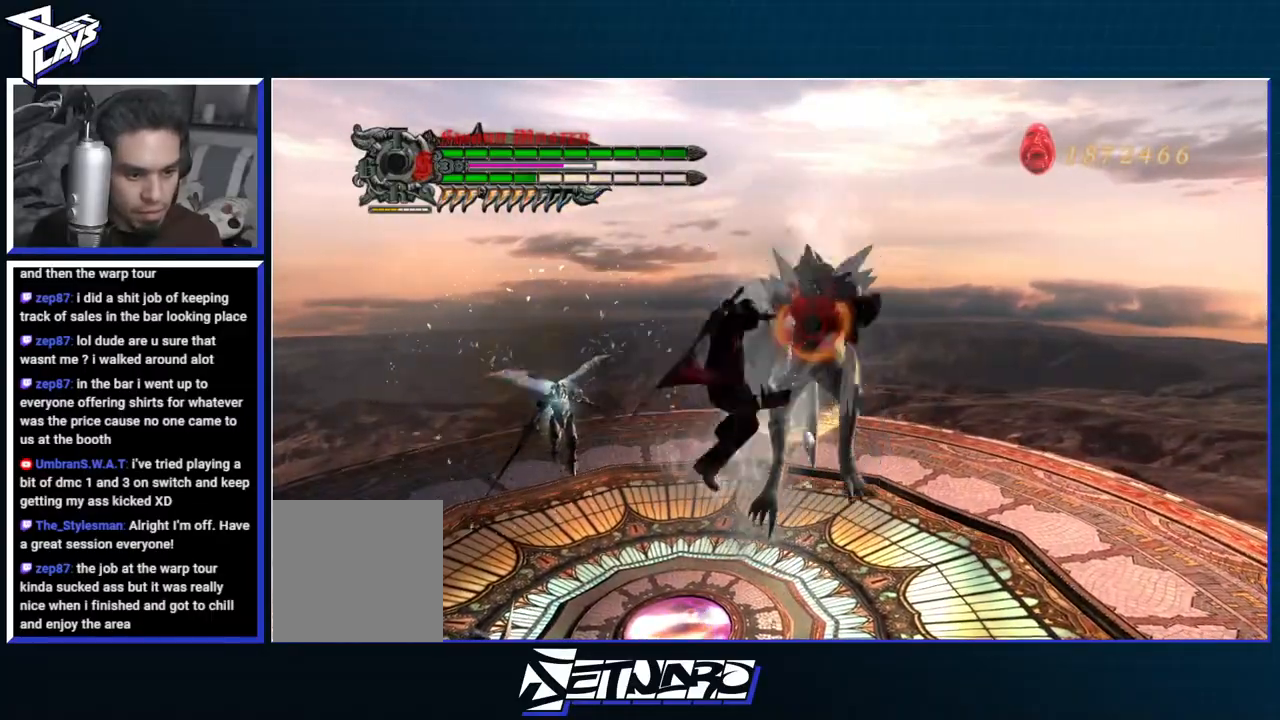
{"buttons": ["R1"], "left_stick": "center", "right_stick": "center", "events": [[117, "A", "down"], [183, "A", "up"], [183, "B", "down"], [233, "B", "up"], [367, "A", "down"], [433, "A", "up"], [433, "B", "down"], [500, "B", "up"]]}
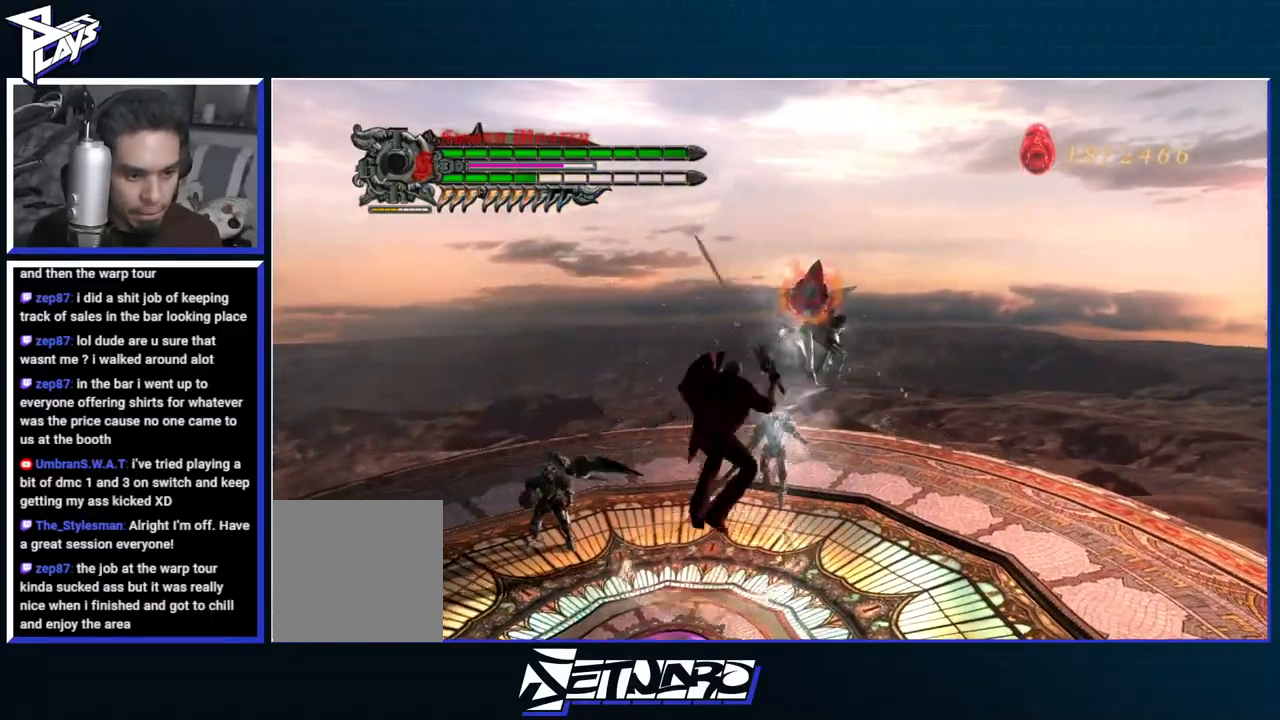
{"buttons": [], "left_stick": "center", "right_stick": "center", "events": [[500, "R1", "up"]]}
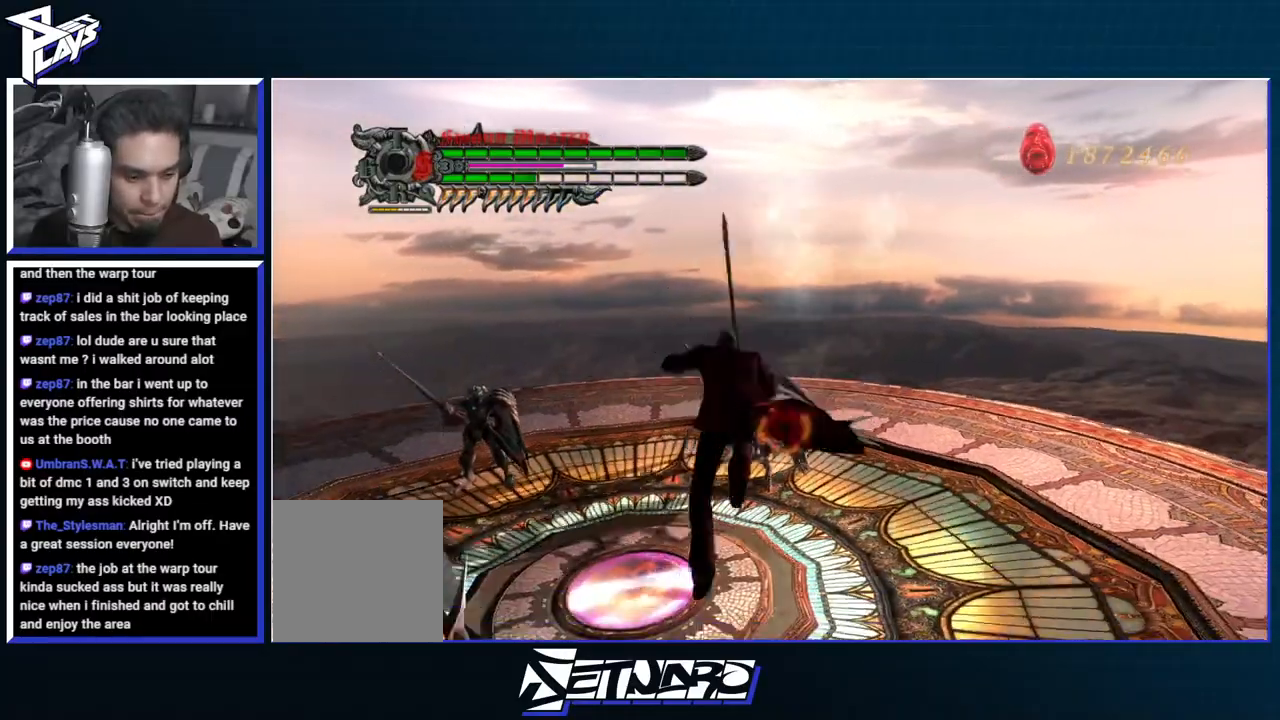
{"buttons": ["R1"], "left_stick": "center", "right_stick": "center", "events": [[167, "left_stick", "down-left"], [317, "left_stick", "left"], [367, "R1", "down"], [367, "Y", "down"], [467, "Y", "up"], [500, "left_stick", "center"]]}
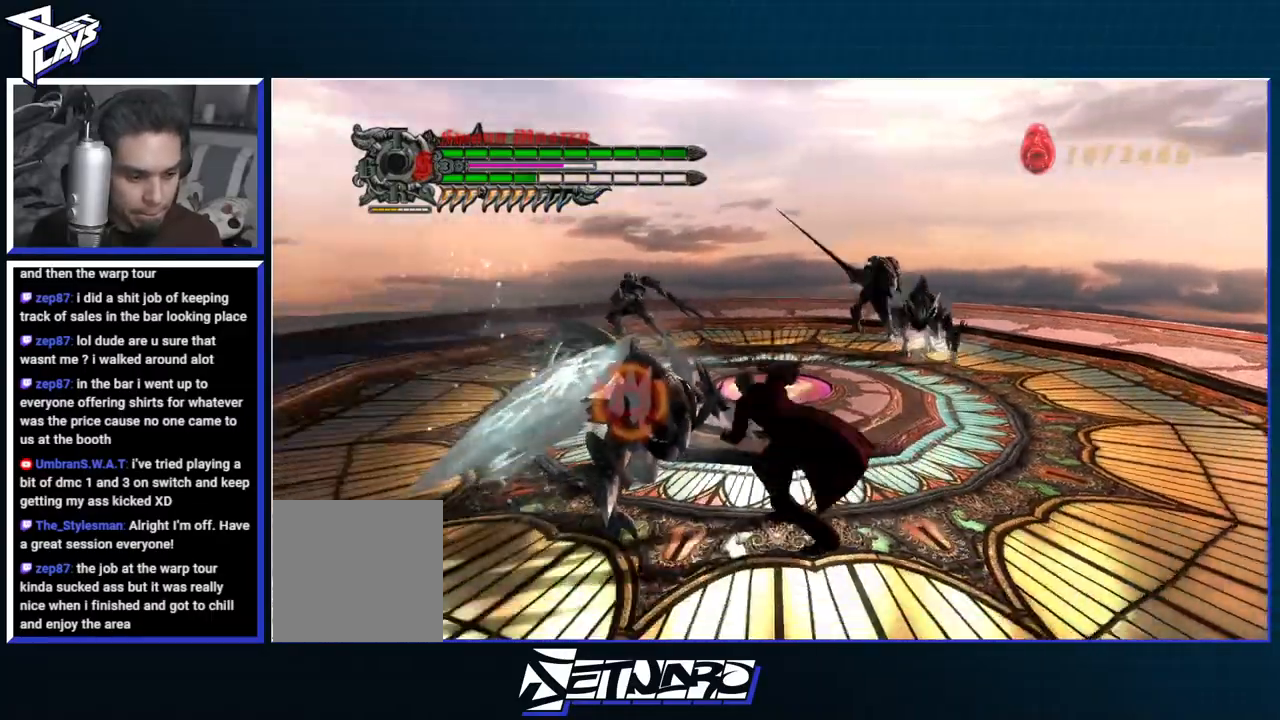
{"buttons": ["R1"], "left_stick": "center", "right_stick": "center", "events": [[33, "Y", "down"], [117, "Y", "up"], [167, "Y", "down"], [233, "DPAD_DOWN", "down"], [267, "Y", "up"], [300, "DPAD_DOWN", "up"], [383, "B", "down"], [417, "DPAD_RIGHT", "down"], [433, "B", "up"], [483, "DPAD_RIGHT", "up"]]}
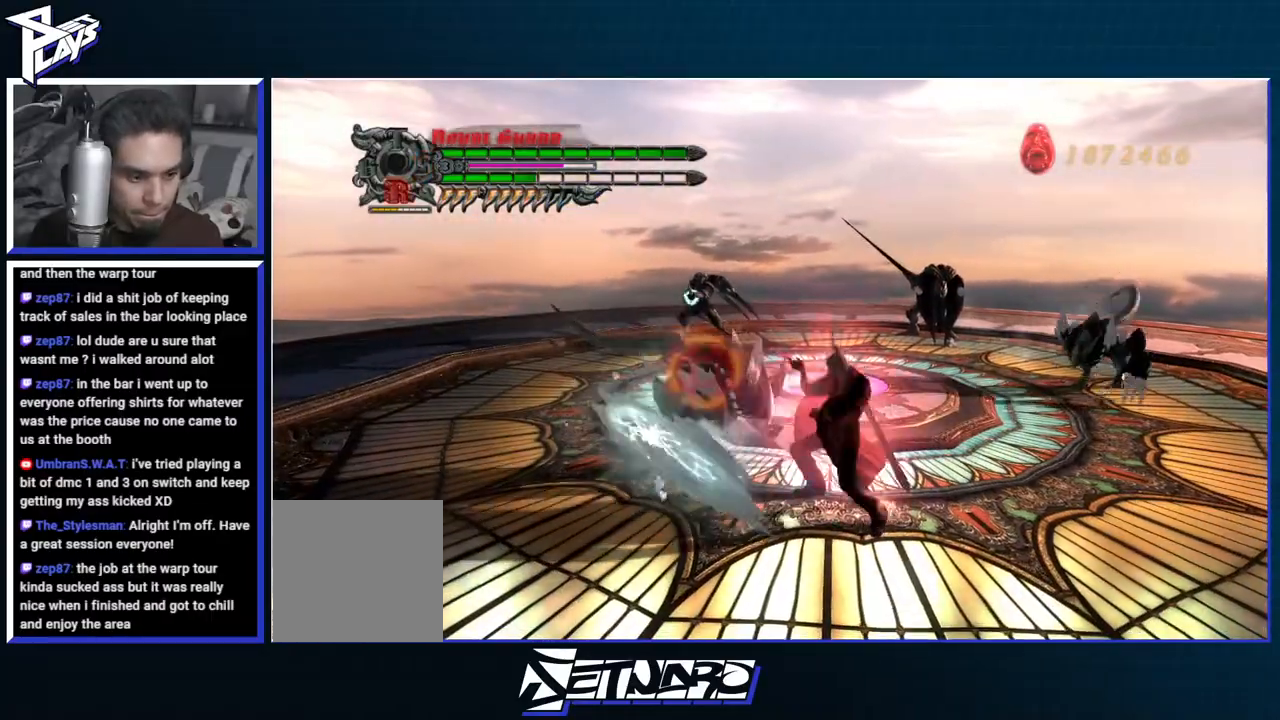
{"buttons": ["B", "R1"], "left_stick": "center", "right_stick": "center", "events": [[17, "B", "down"], [100, "B", "up"], [150, "B", "down"]]}
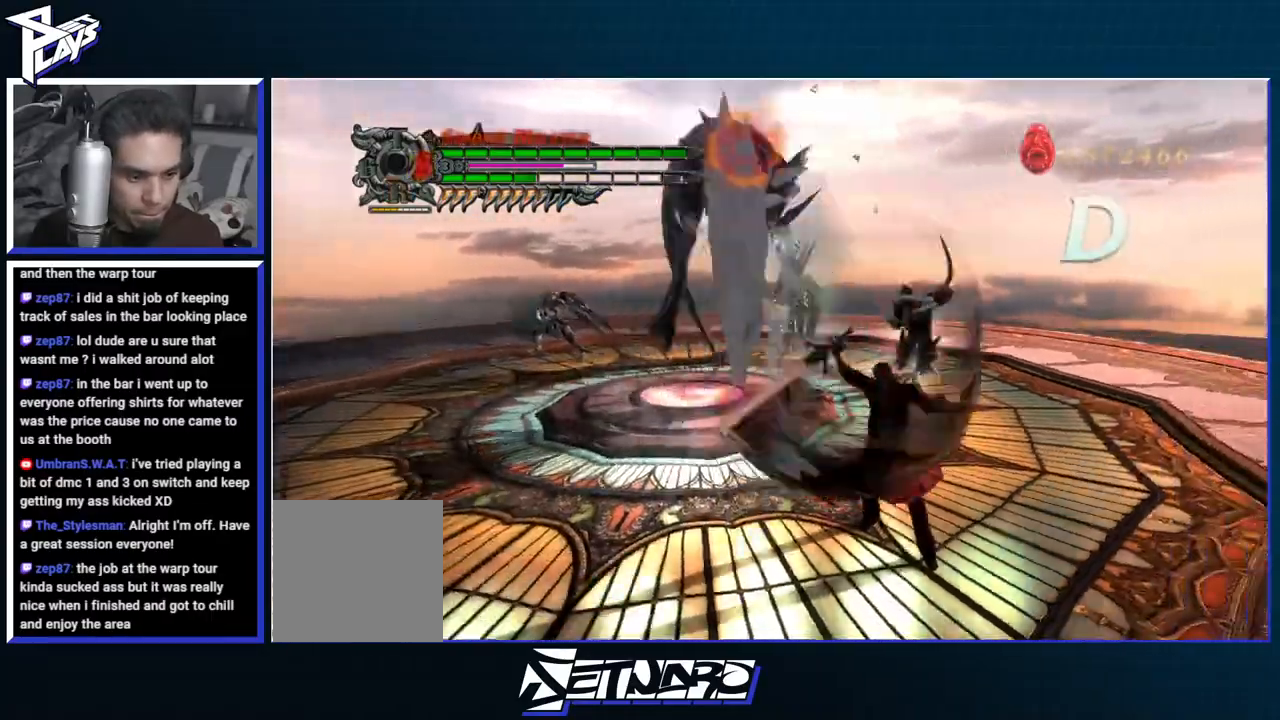
{"buttons": ["B", "R1"], "left_stick": "center", "right_stick": "center"}
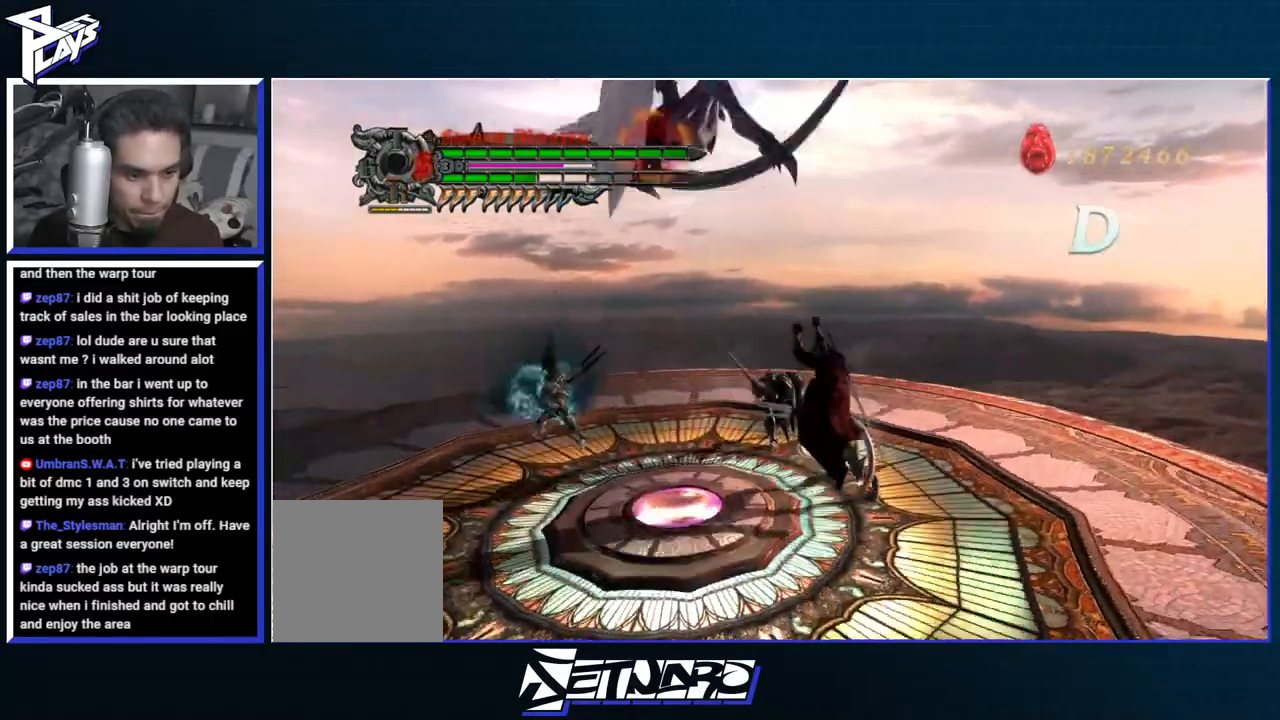
{"buttons": ["A", "R1"], "left_stick": "center", "right_stick": "center", "events": [[83, "B", "up"], [200, "A", "down"], [283, "B", "down"], [300, "A", "up"], [367, "B", "up"], [483, "A", "down"]]}
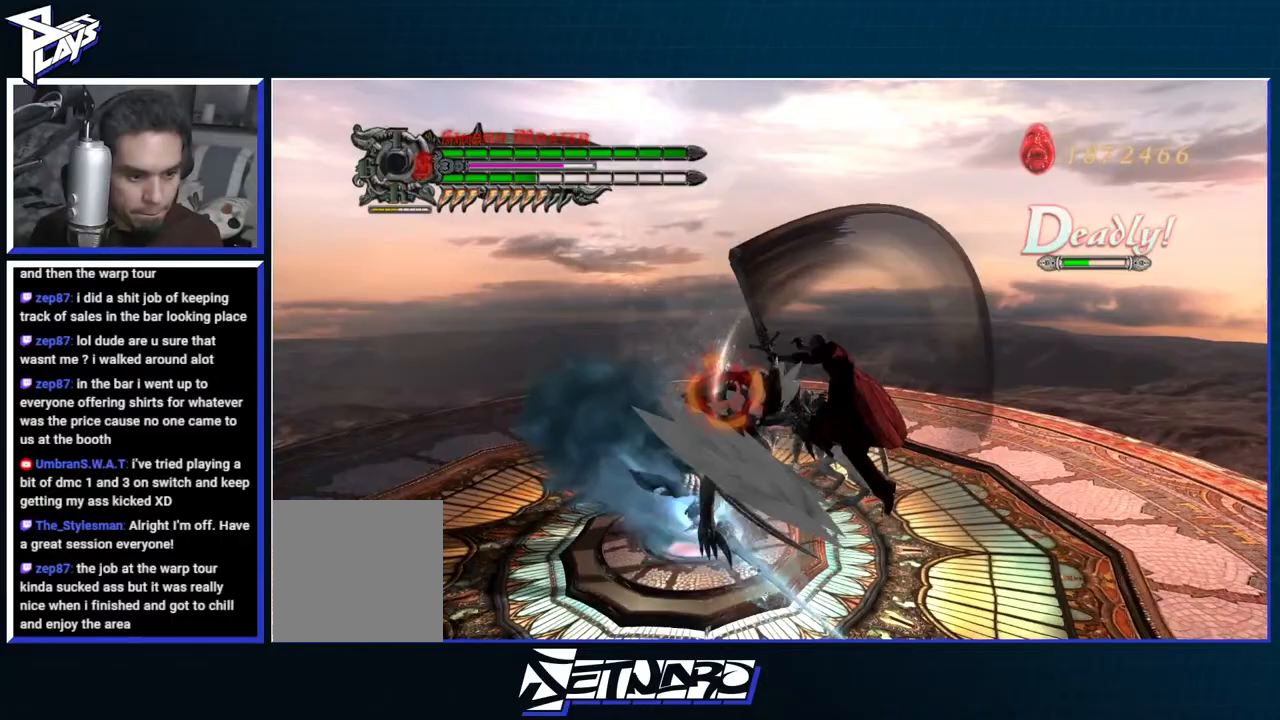
{"buttons": ["R1"], "left_stick": "center", "right_stick": "center", "events": [[50, "A", "up"], [50, "B", "down"], [117, "B", "up"], [250, "A", "down"], [333, "B", "down"], [350, "A", "up"], [417, "B", "up"]]}
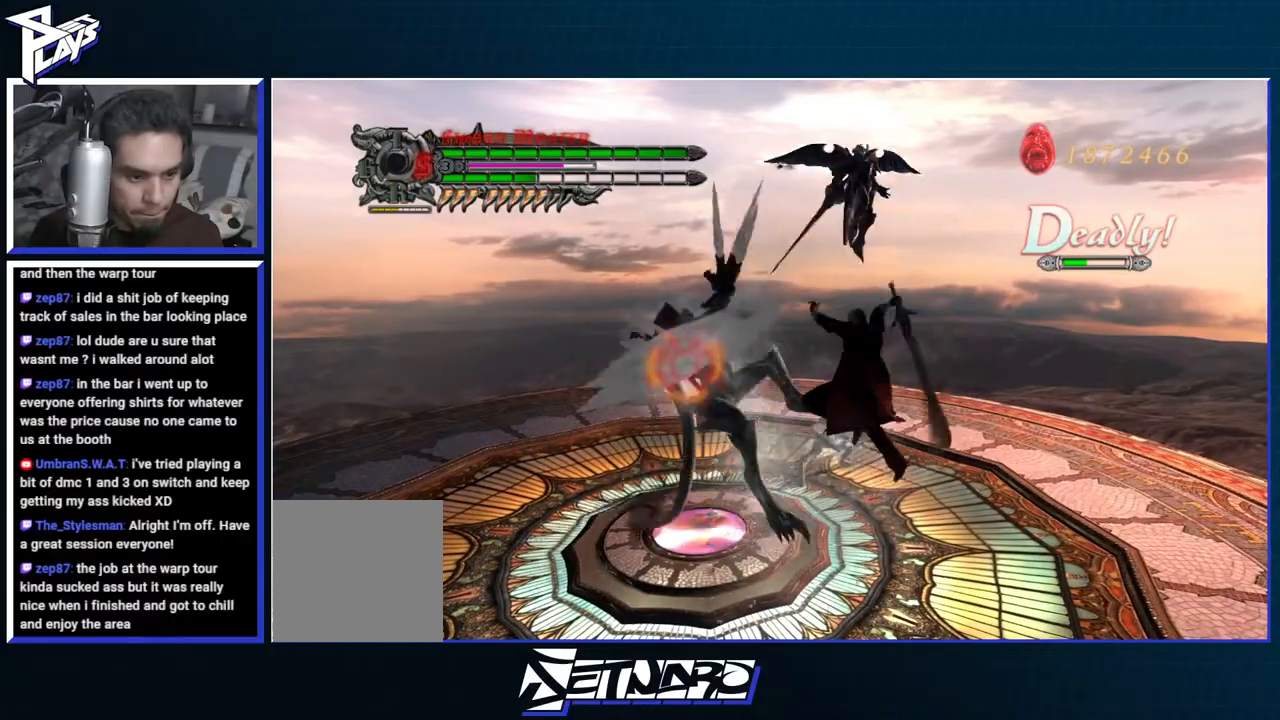
{"buttons": ["R1", "DPAD_LEFT"], "left_stick": "center", "right_stick": "center", "events": [[50, "Y", "down"], [67, "R2", "down"], [183, "Y", "up"], [200, "R2", "up"], [483, "DPAD_LEFT", "down"]]}
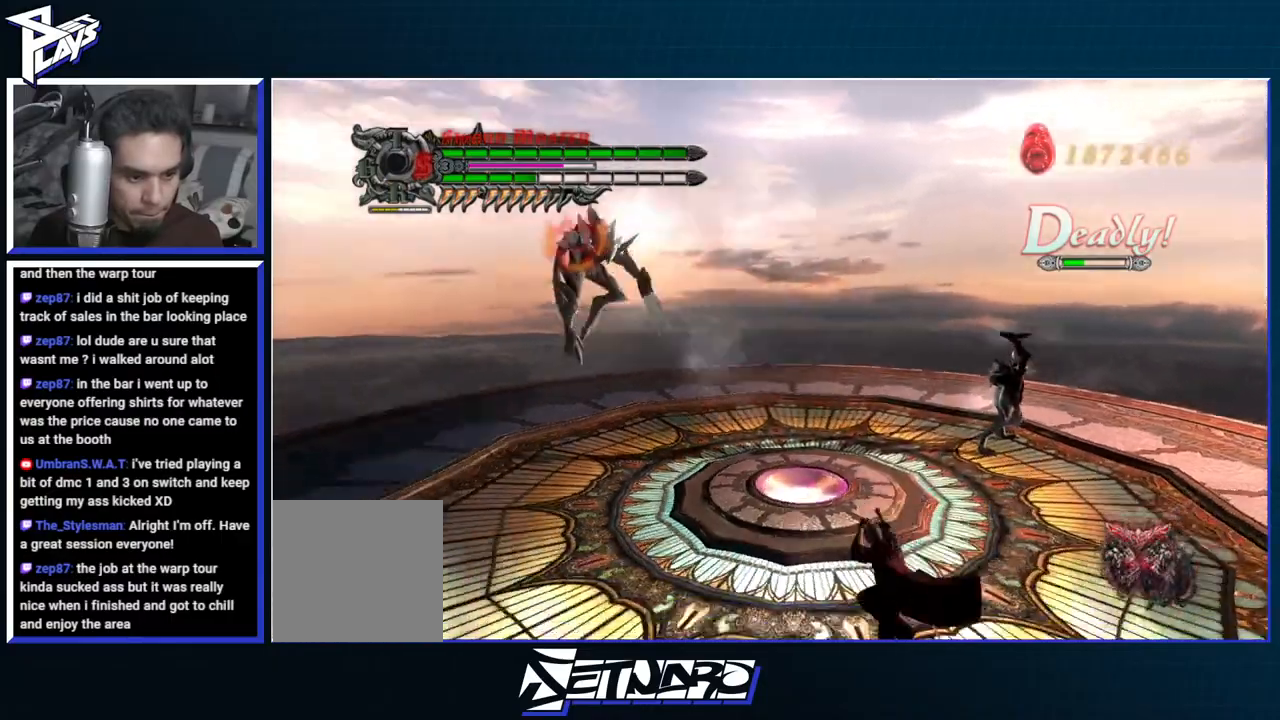
{"buttons": [], "left_stick": "up", "right_stick": "center", "events": [[33, "DPAD_LEFT", "up"], [83, "R2", "down"], [200, "R1", "up"], [217, "R2", "up"], [217, "left_stick", "up-left"], [283, "R2", "down"], [333, "left_stick", "up"], [433, "R2", "up"]]}
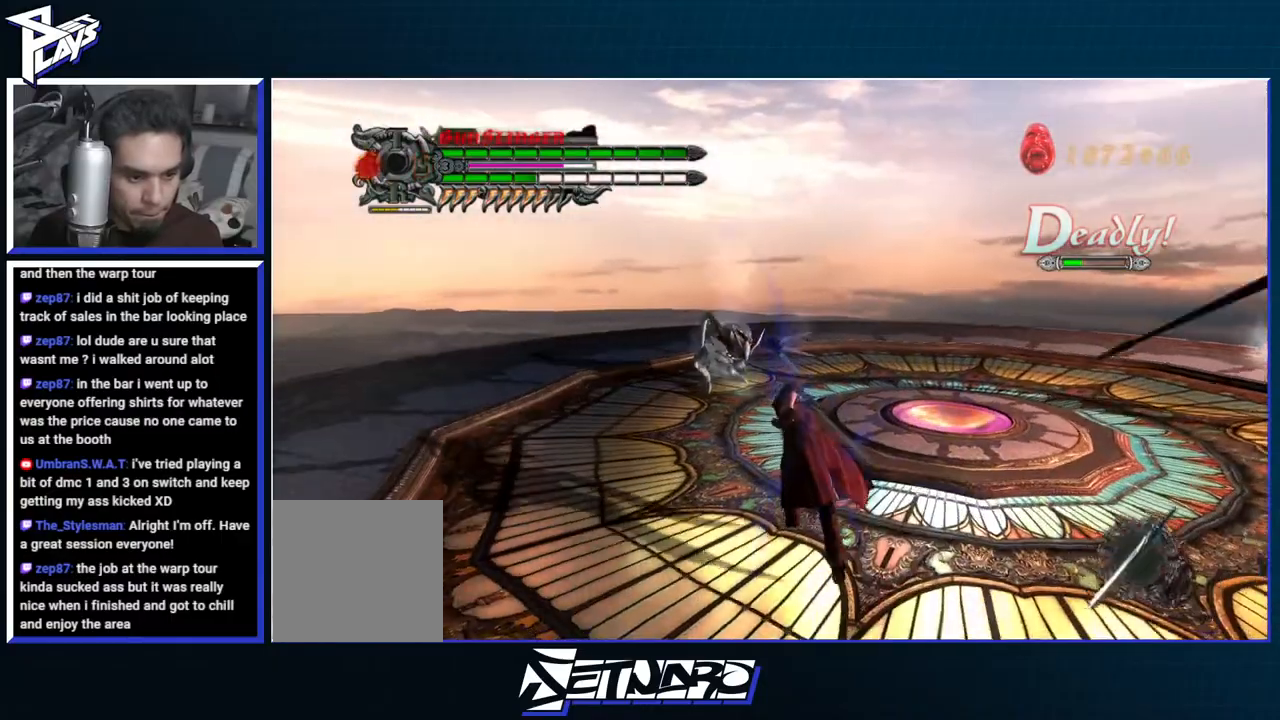
{"buttons": ["R1"], "left_stick": "center", "right_stick": "center", "events": [[17, "R1", "down"], [50, "Y", "down"], [167, "Y", "up"], [233, "Y", "down"], [300, "Y", "up"], [333, "left_stick", "center"], [383, "Y", "down"], [450, "Y", "up"]]}
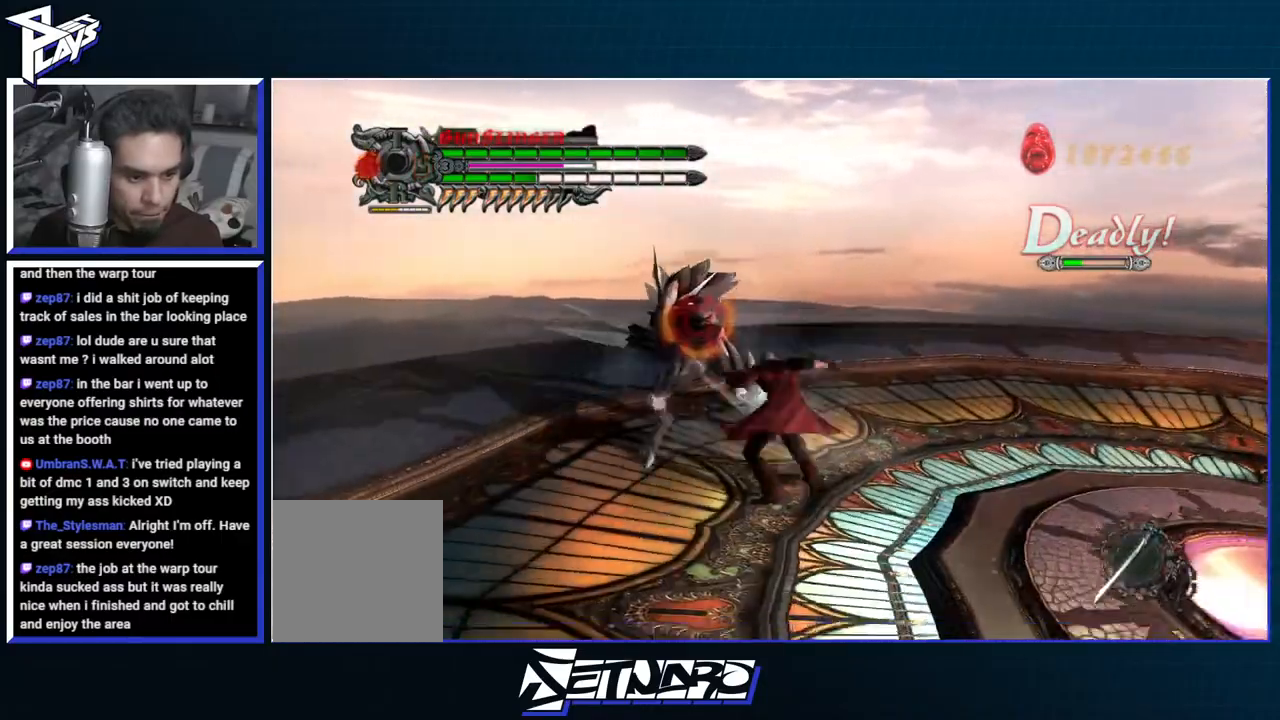
{"buttons": ["R1", "R2"], "left_stick": "up-left", "right_stick": "center", "events": [[17, "Y", "down"], [100, "Y", "up"], [167, "Y", "down"], [250, "Y", "up"], [367, "R2", "down"], [383, "Y", "down"], [400, "left_stick", "up-left"], [450, "Y", "up"]]}
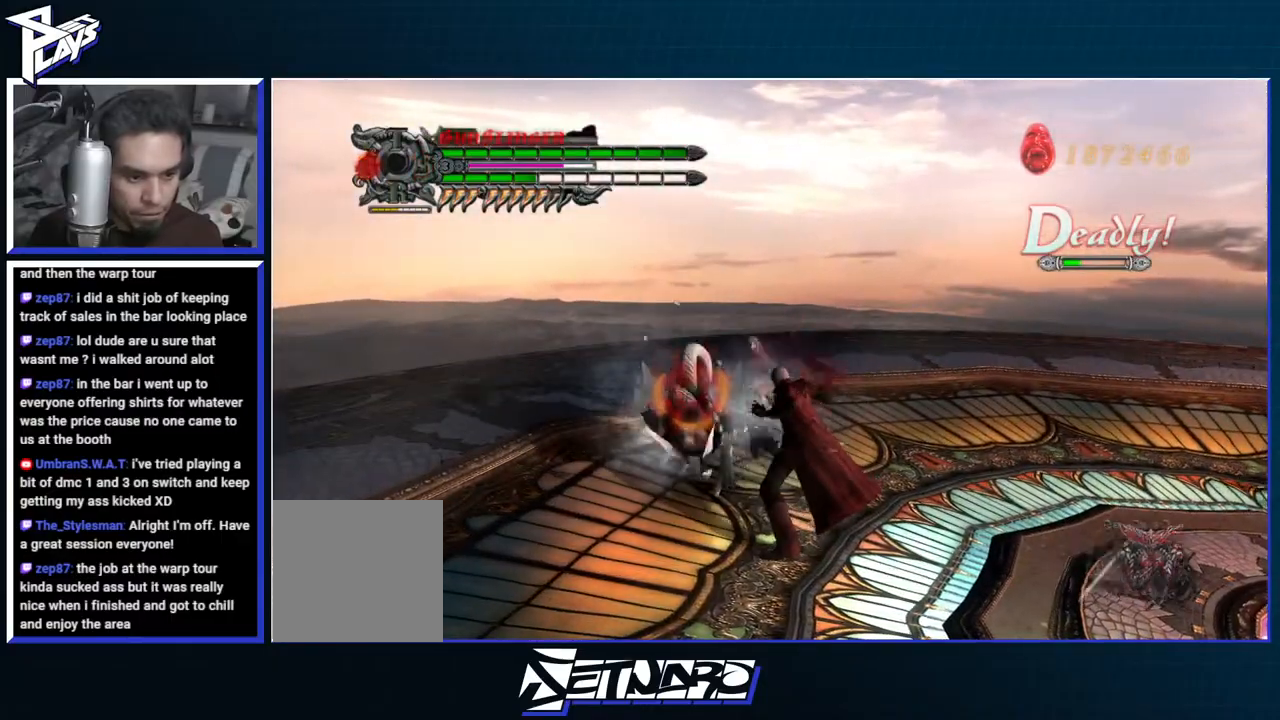
{"buttons": ["Y", "R1"], "left_stick": "up-left", "right_stick": "center", "events": [[17, "R2", "up"], [17, "Y", "down"], [117, "Y", "up"], [167, "Y", "down"], [250, "Y", "up"], [317, "Y", "down"], [400, "Y", "up"], [467, "Y", "down"]]}
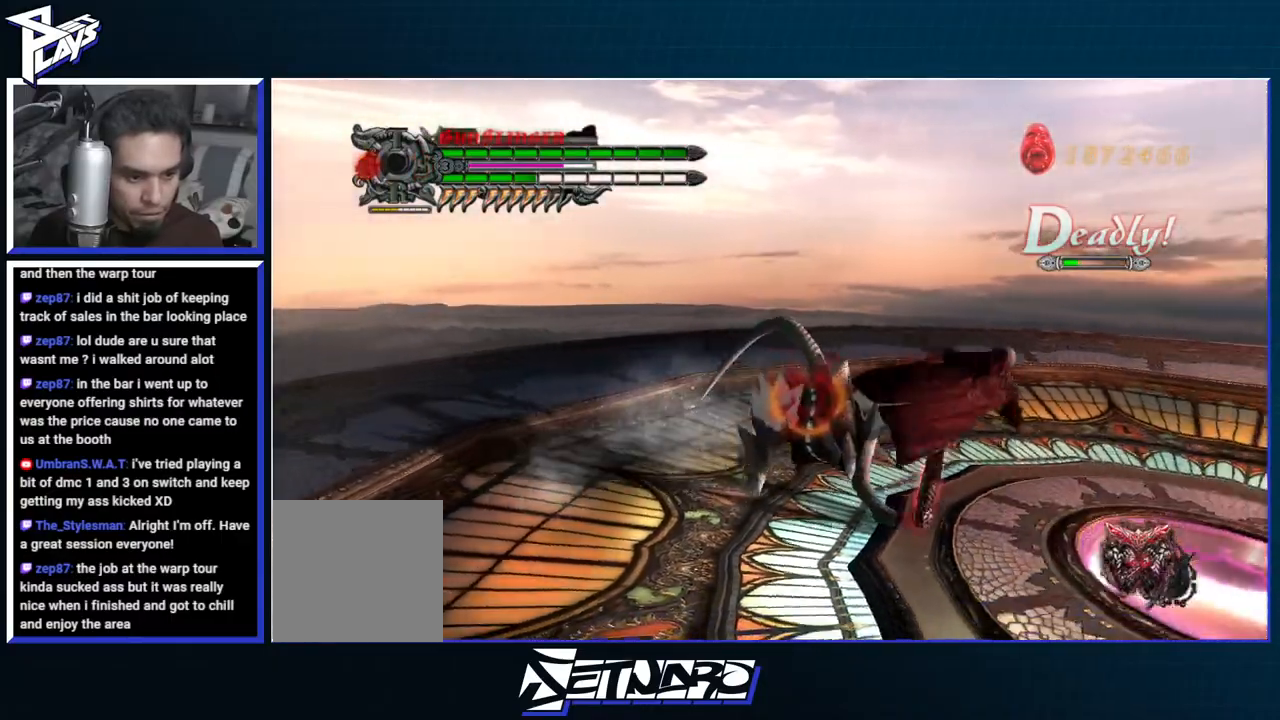
{"buttons": ["R1"], "left_stick": "center", "right_stick": "center", "events": [[50, "Y", "up"], [117, "Y", "down"], [150, "left_stick", "center"], [200, "Y", "up"]]}
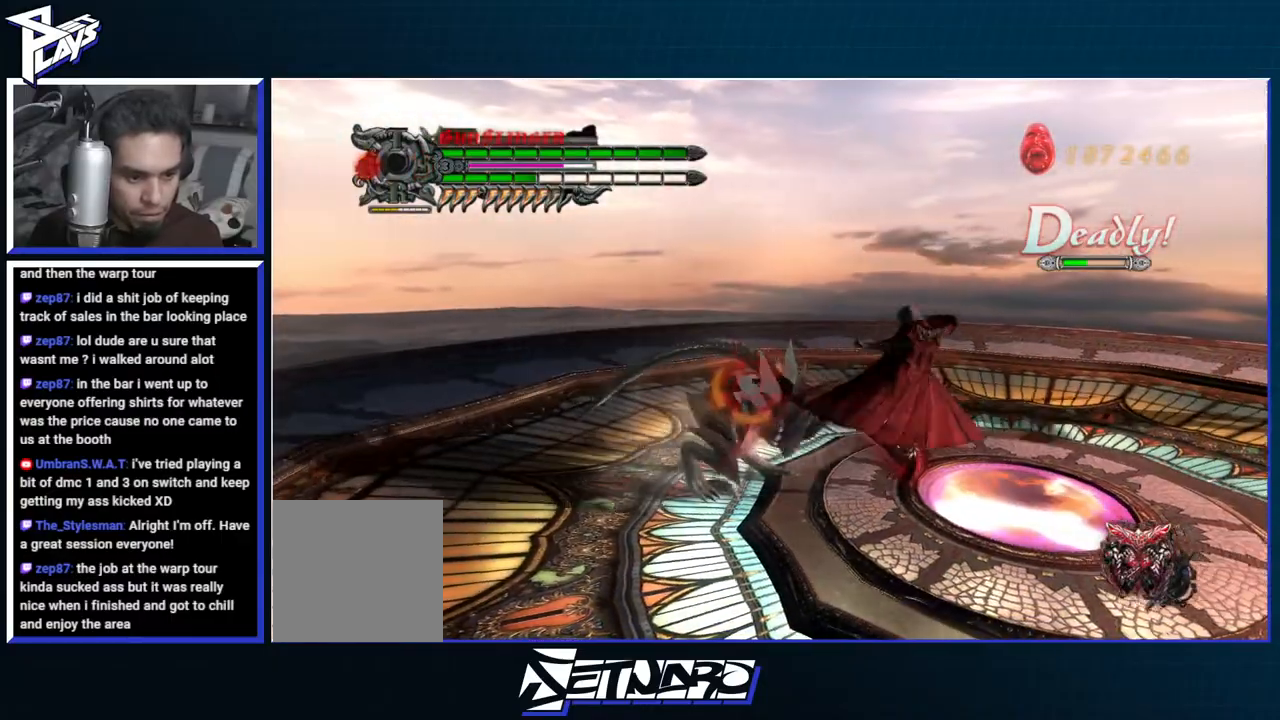
{"buttons": ["R1", "R2"], "left_stick": "center", "right_stick": "center", "events": [[267, "R2", "down"], [383, "R2", "up"], [450, "R2", "down"]]}
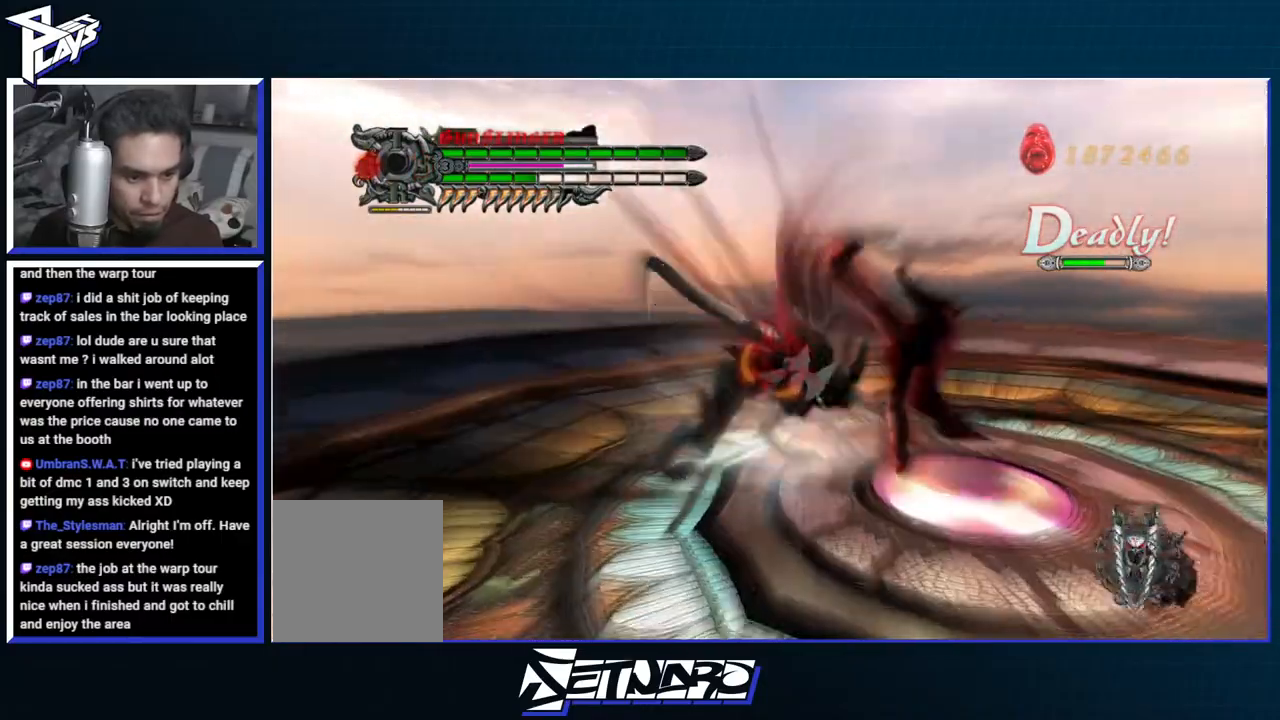
{"buttons": ["B", "R1", "DPAD_LEFT"], "left_stick": "center", "right_stick": "center", "events": [[50, "R2", "up"], [233, "A", "down"], [350, "A", "up"], [417, "DPAD_LEFT", "down"], [433, "B", "down"]]}
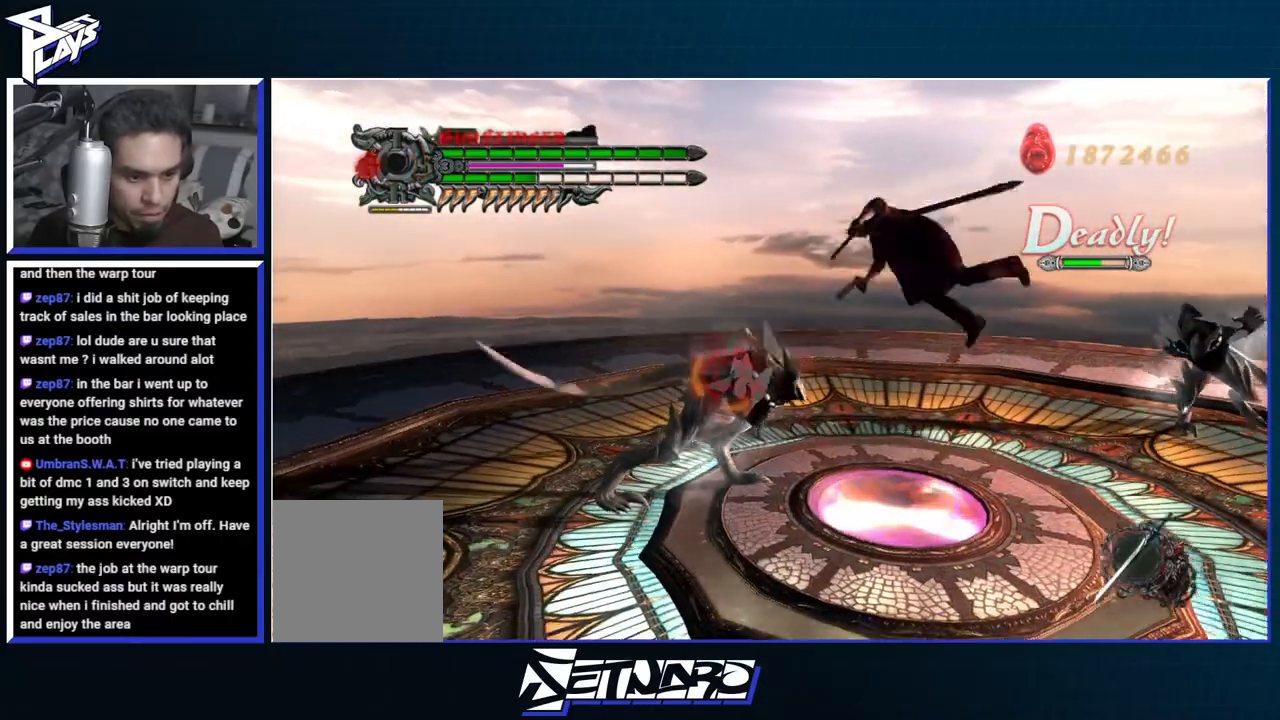
{"buttons": ["R1"], "left_stick": "center", "right_stick": "center", "events": [[17, "DPAD_LEFT", "up"], [67, "B", "up"], [150, "B", "down"], [233, "B", "up"], [400, "DPAD_UP", "down"], [483, "DPAD_UP", "up"]]}
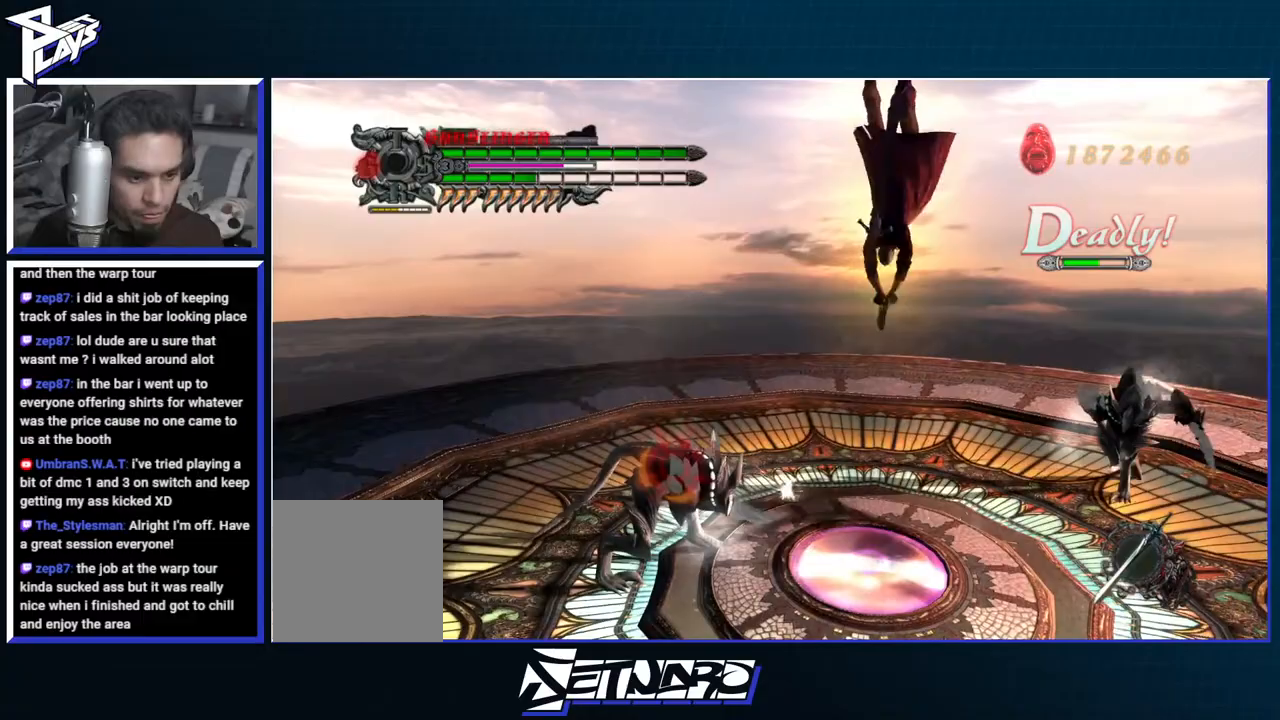
{"buttons": ["R1", "DPAD_RIGHT"], "left_stick": "center", "right_stick": "center", "events": [[50, "B", "down"], [117, "B", "up"], [200, "B", "down"], [217, "L2", "down"], [283, "B", "up"], [300, "L2", "up"], [367, "L2", "down"], [383, "X", "down"], [417, "DPAD_RIGHT", "down"], [433, "X", "up"], [467, "L2", "up"]]}